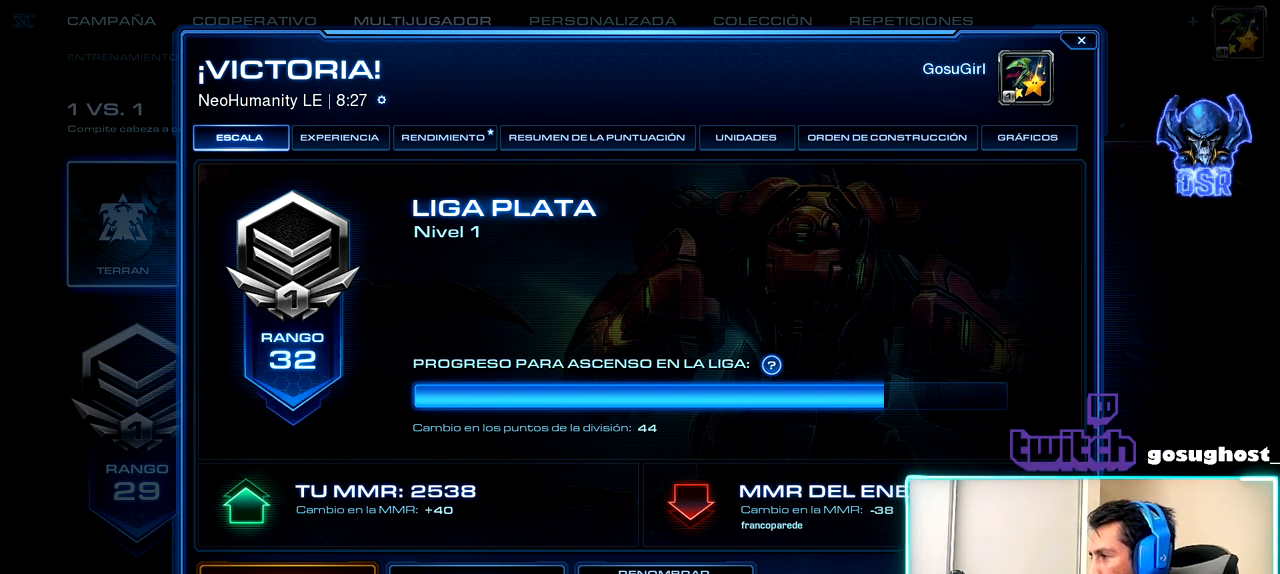
Gameplay with keyboard and mouse; each line is a JSON object with the keys and mouse buttons held at the frame after it. "events" lists presses ("down") and releases ("up") of ".", "/", "0", "1", "2", "3", "4", "5", "6", "7", "8", "9", "a", "alt_l", "alt_r", "b", "backslash", "backspace", "c", "caps_lock", "comma", "ctrl_l", "ctrl_r", "d", "e", "equals", "escape", "f", "f1", "f10", "f11", "f12", "f2", "f3", "f4", "f5", "f6", "f7", "f8", "f9", "g", "h", "i", "j", "k", "l", "lbracket", "m", "minus", "n", "o", "p", "q", "quote", "r", "rbracket", "return", "s", "semicolon", "shift_l", "shift_r", "space", "super_l", "super_r", "t", "tab", "tilde", "u", "v", "w", "x", "y", "z", "mouse_left", "mouse_wheel" and "mouse_right" between this image and that frame as [ms after this image, input, new state], when the widget could be followed in between. "mouse_left", "mouse_wheel", "mouse_right" = the "left", "wheel", "right" buttons of the "mouse" list. No other keys are recorded. "wheel" means that the mouse wheel is clicked or scrolled. Not read: mouse_move.
{"keys": [], "mouse": [], "events": [[83, "mouse_left", "down"], [200, "mouse_left", "up"]]}
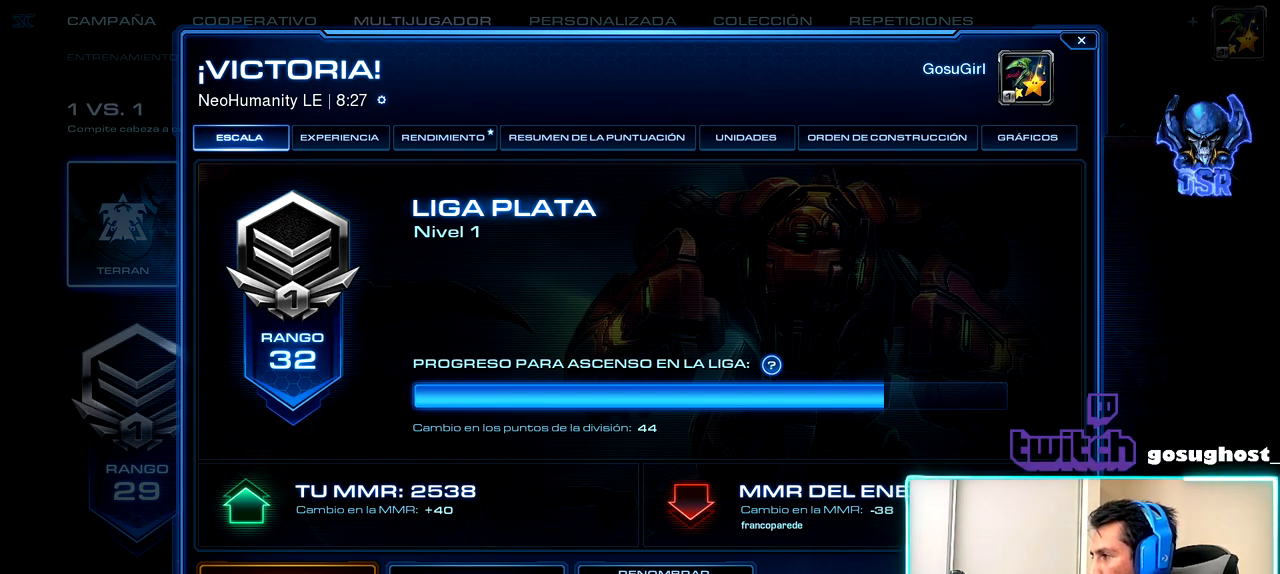
{"keys": [], "mouse": [], "events": []}
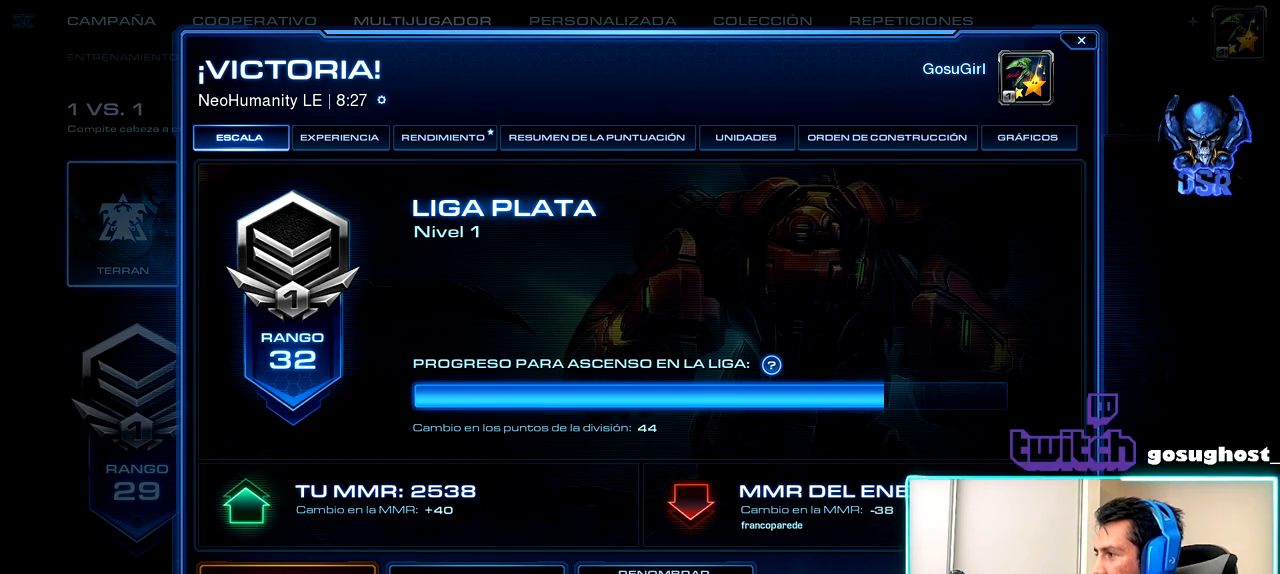
{"keys": [], "mouse": [], "events": []}
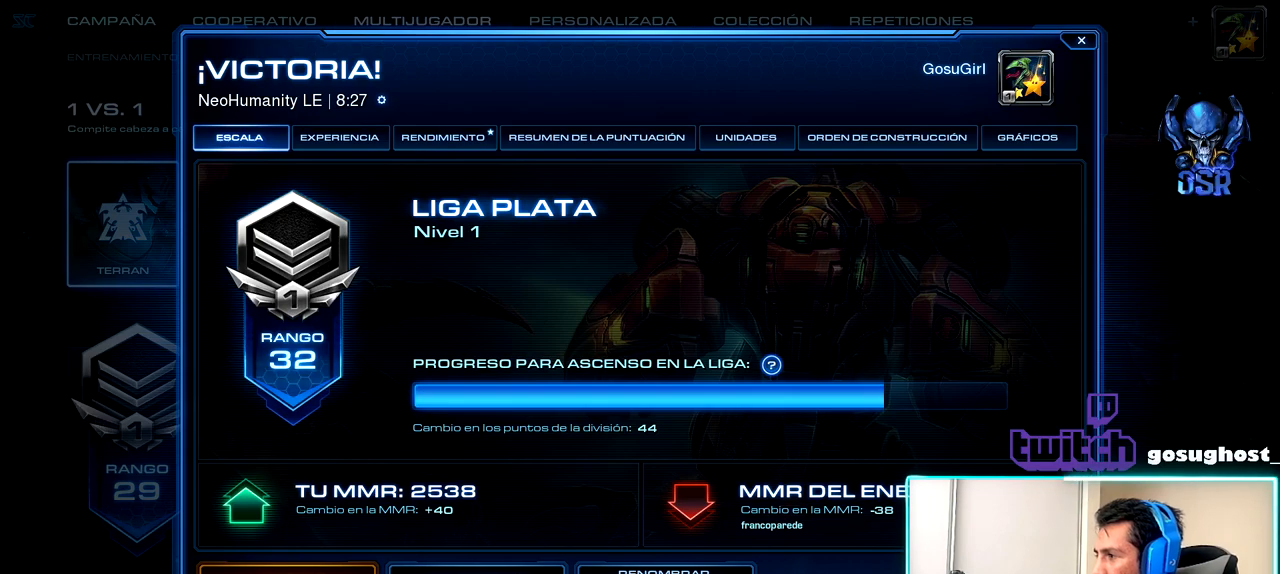
{"keys": [], "mouse": [], "events": []}
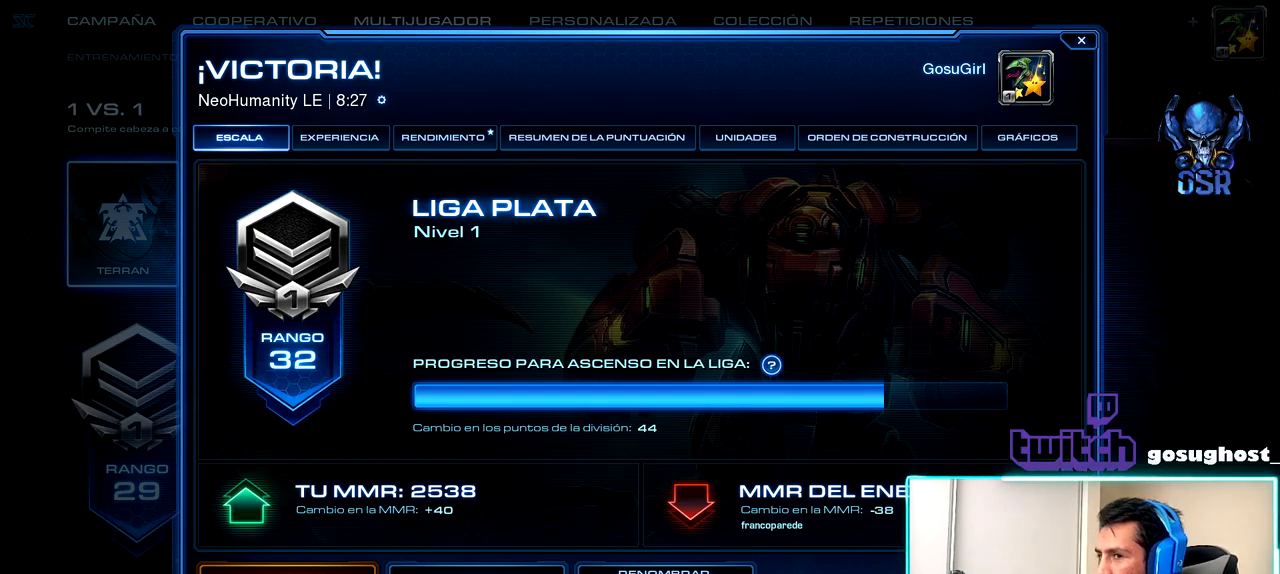
{"keys": [], "mouse": [], "events": [[117, "mouse_left", "down"], [267, "mouse_left", "up"]]}
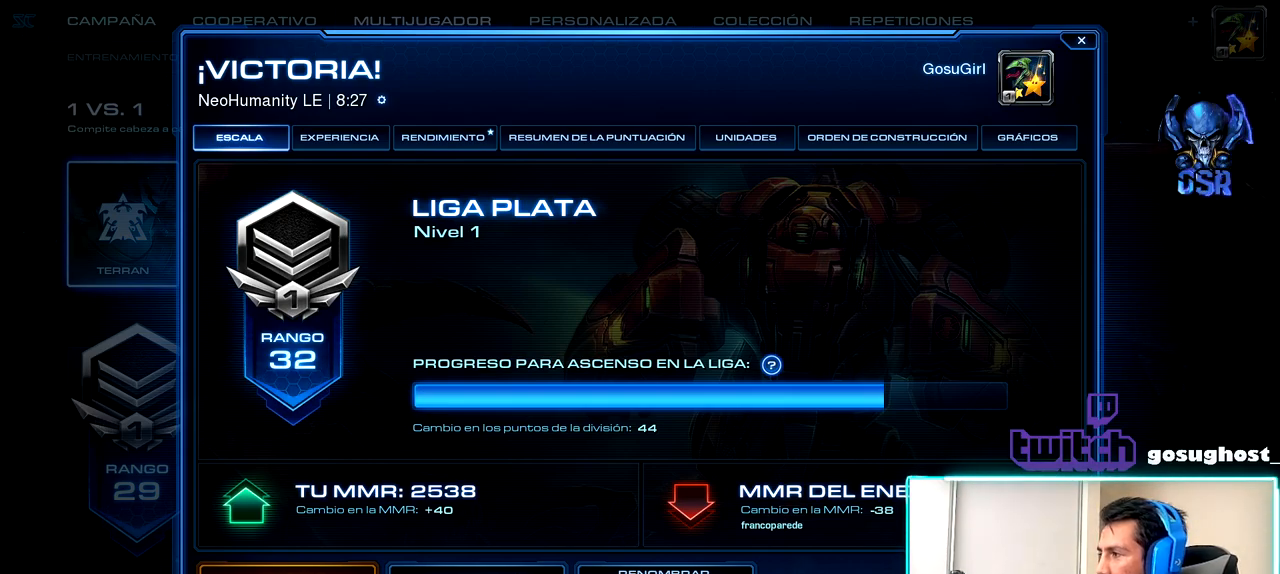
{"keys": [], "mouse": ["left"], "events": [[433, "mouse_left", "down"]]}
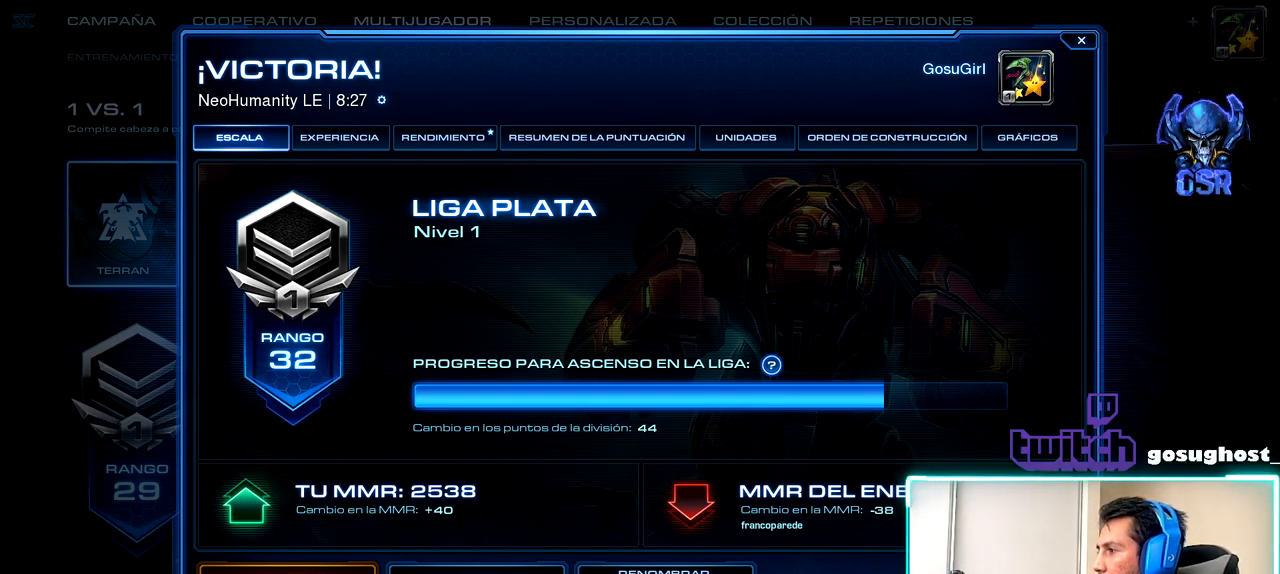
{"keys": [], "mouse": [], "events": [[33, "mouse_left", "up"]]}
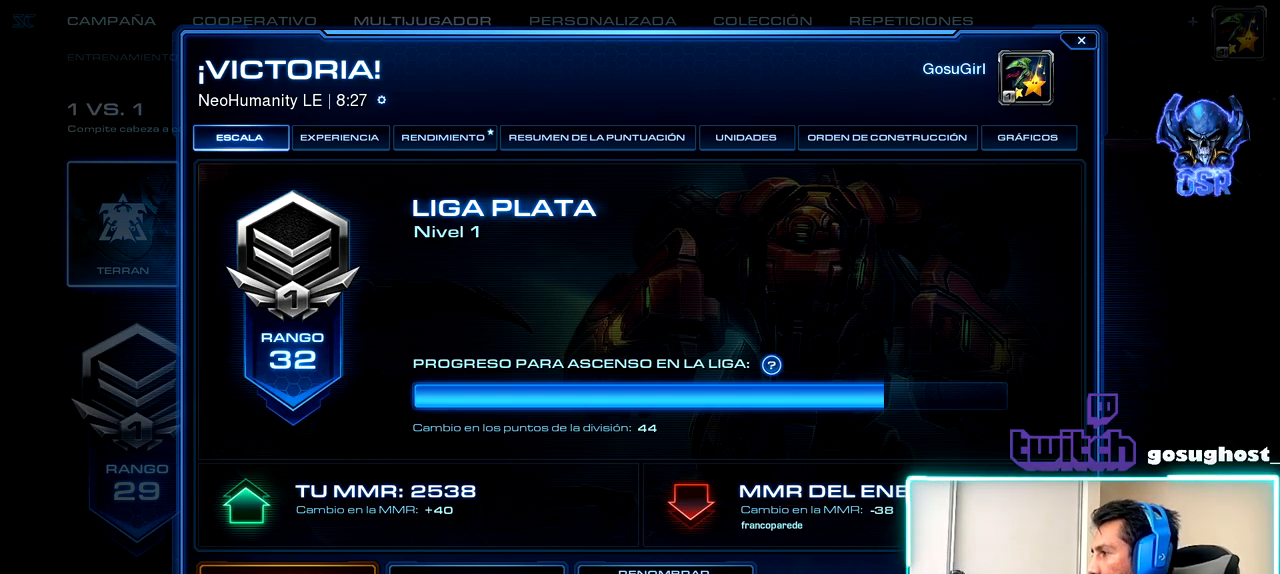
{"keys": [], "mouse": [], "events": []}
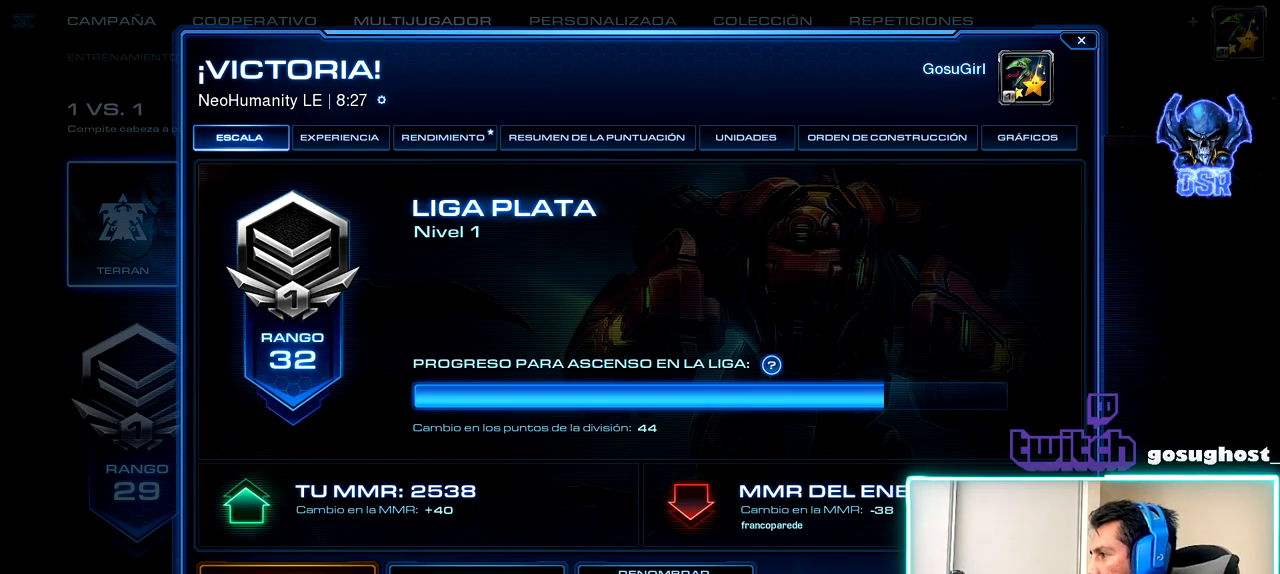
{"keys": [], "mouse": [], "events": []}
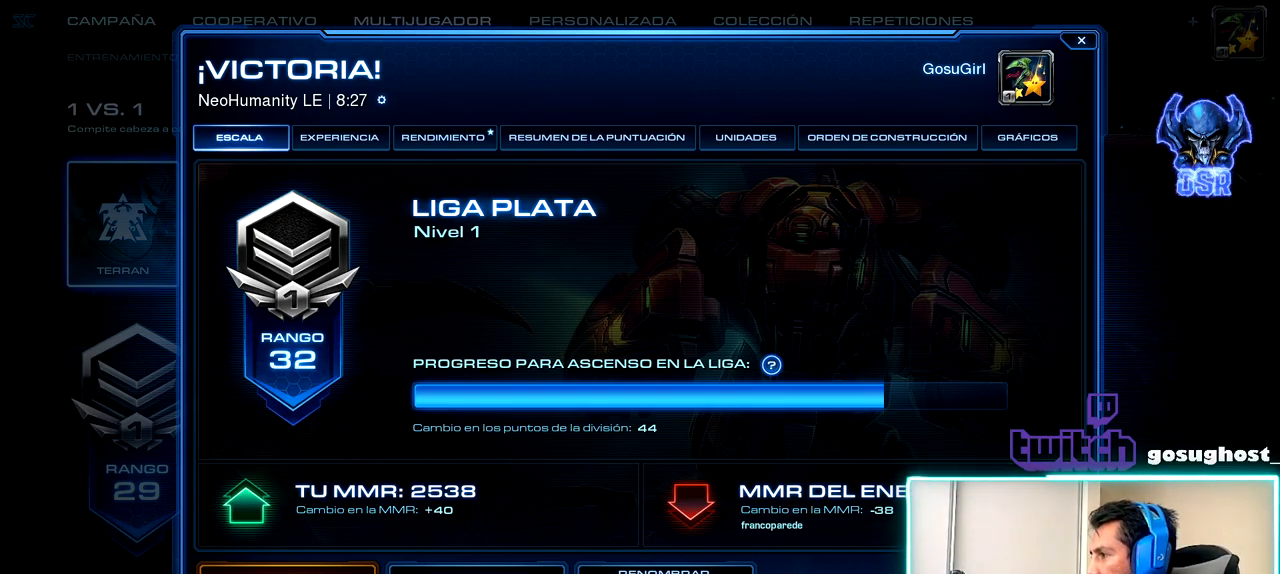
{"keys": [], "mouse": [], "events": []}
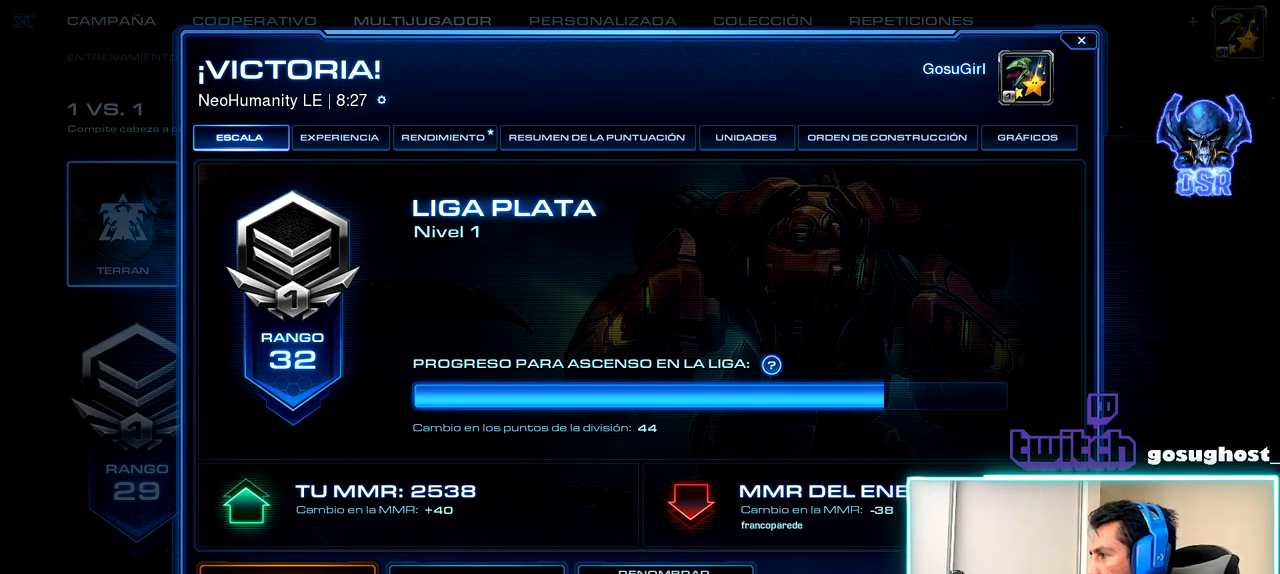
{"keys": [], "mouse": [], "events": []}
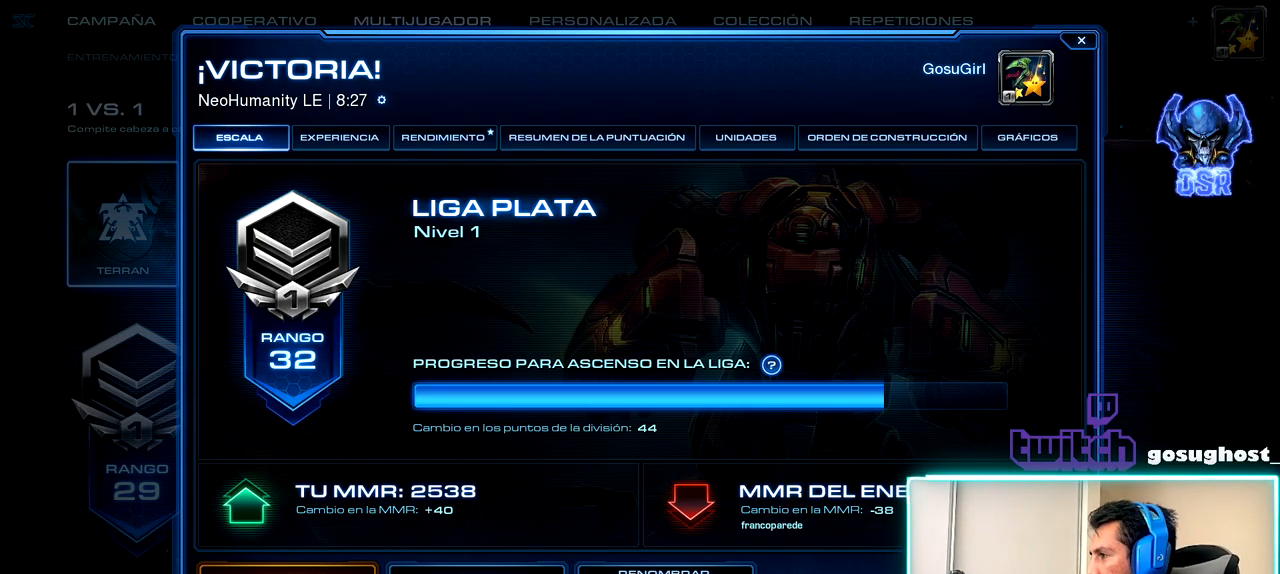
{"keys": [], "mouse": [], "events": []}
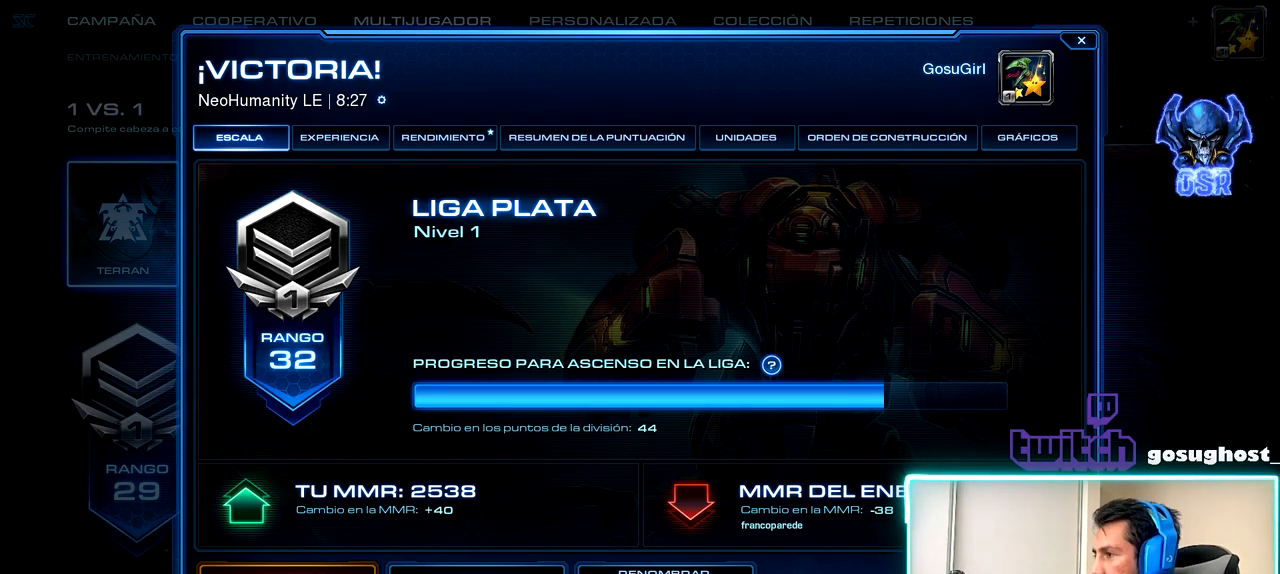
{"keys": [], "mouse": [], "events": []}
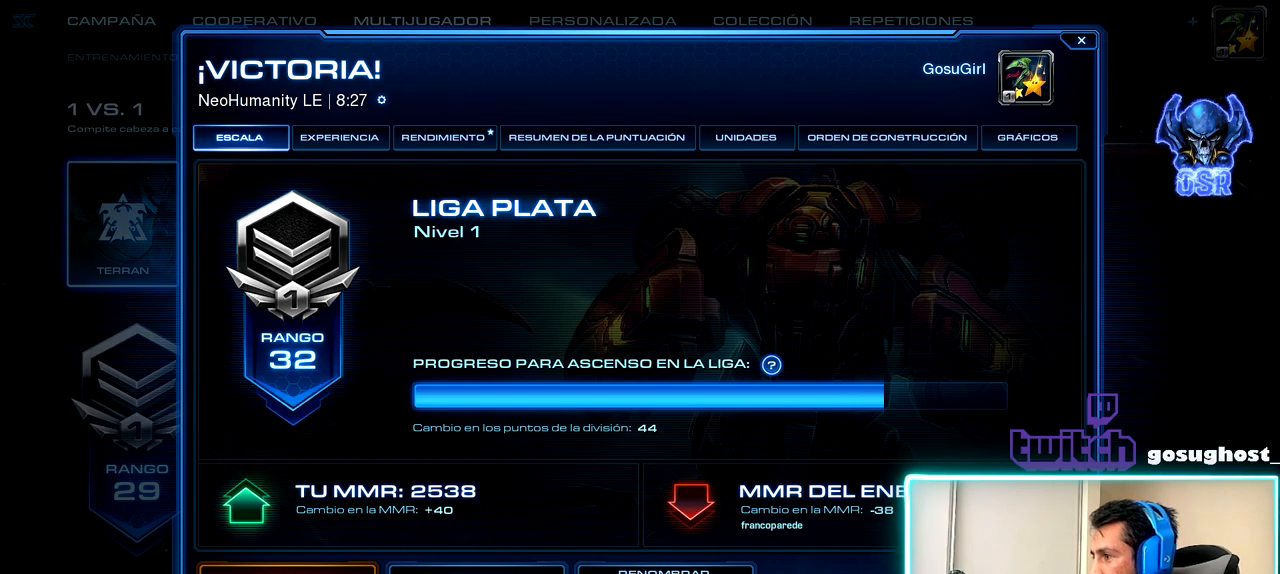
{"keys": [], "mouse": [], "events": [[67, "mouse_left", "down"], [167, "mouse_left", "up"]]}
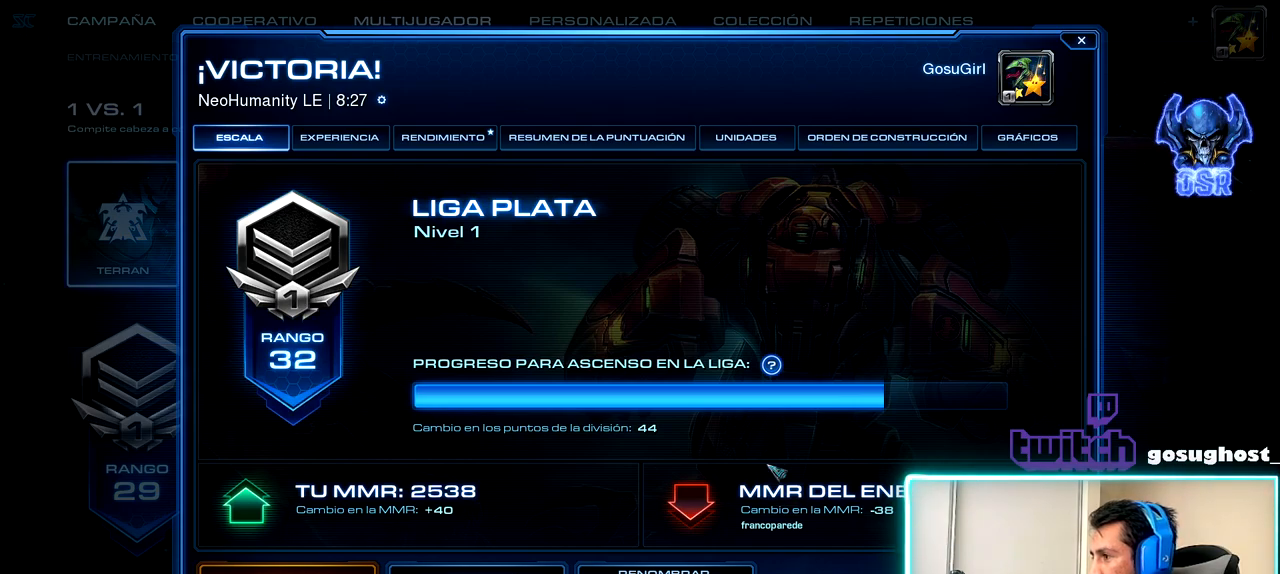
{"keys": [], "mouse": [], "events": []}
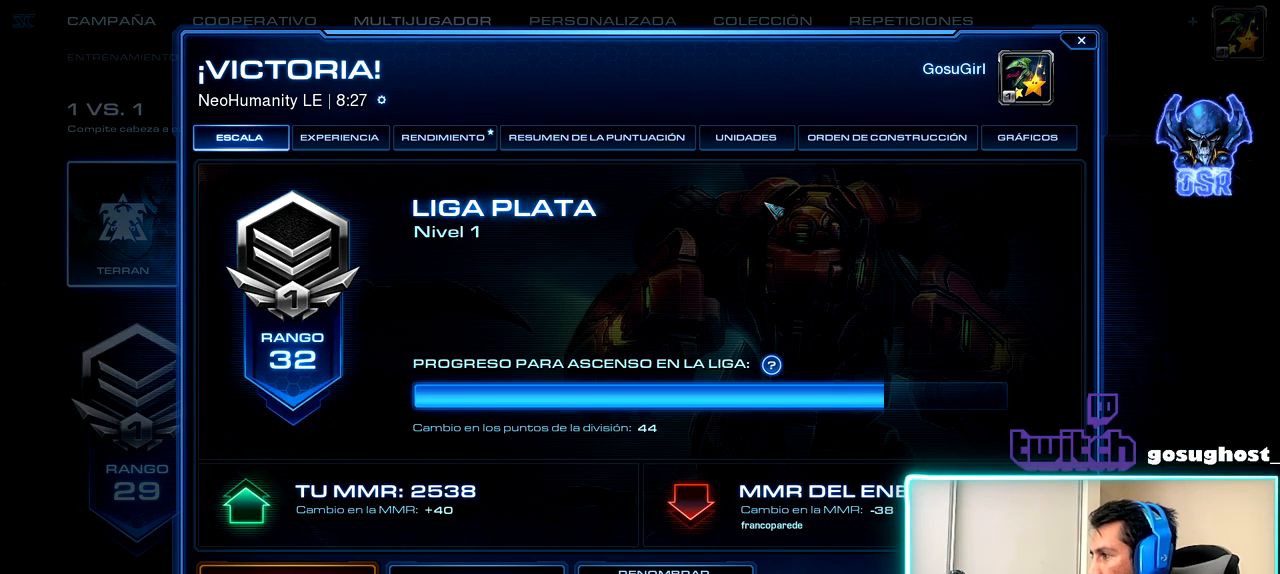
{"keys": [], "mouse": [], "events": []}
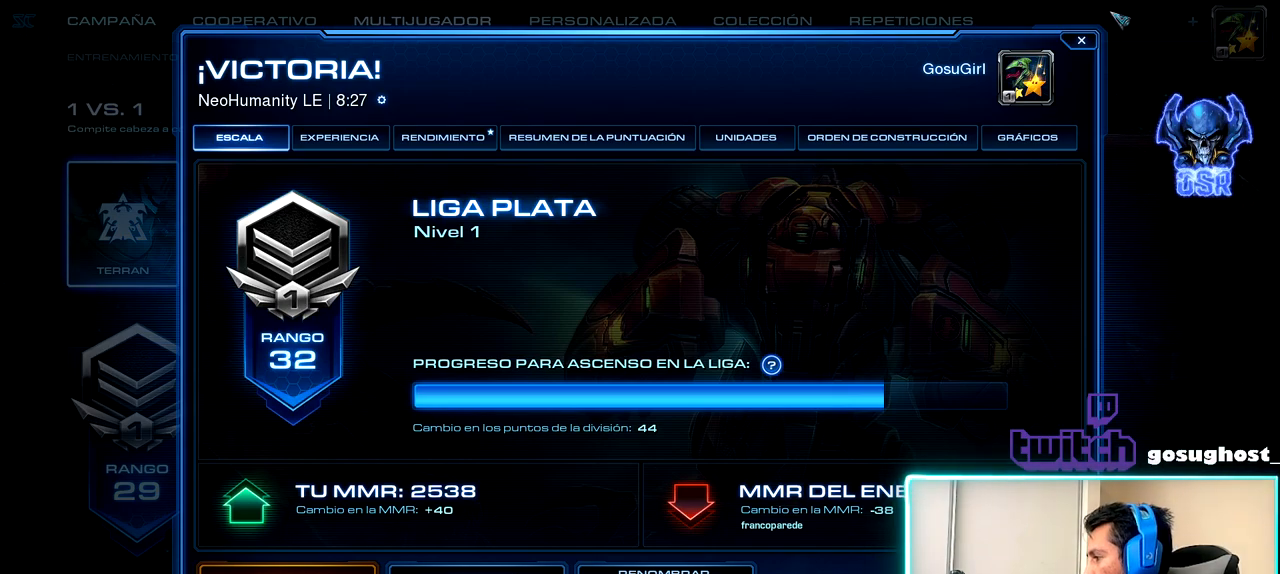
{"keys": [], "mouse": [], "events": []}
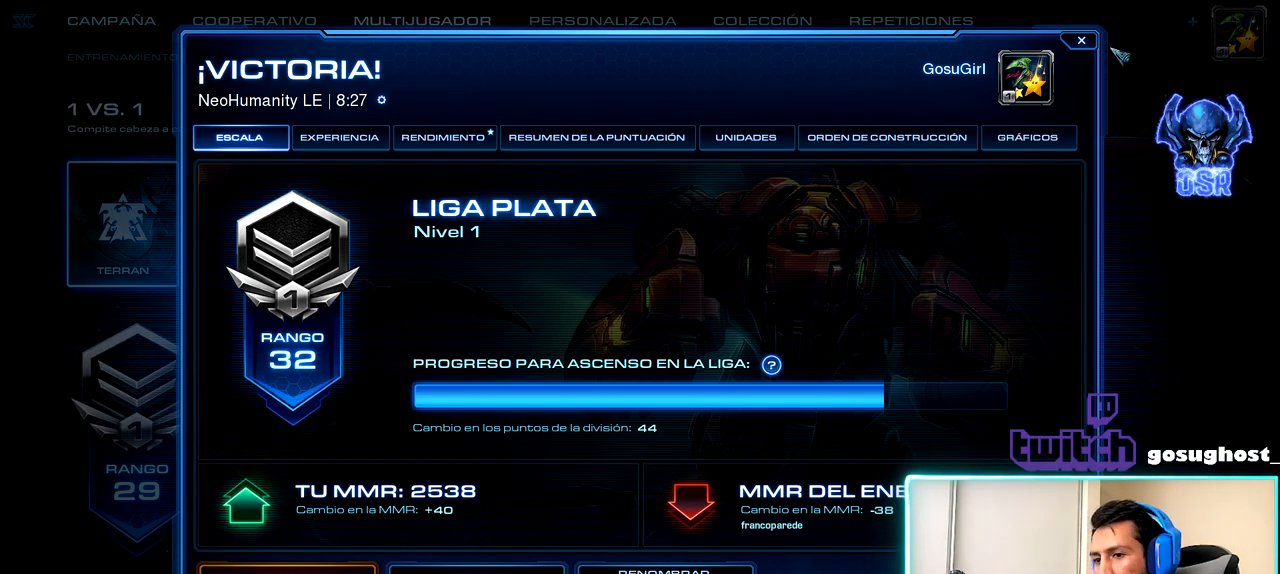
{"keys": [], "mouse": [], "events": []}
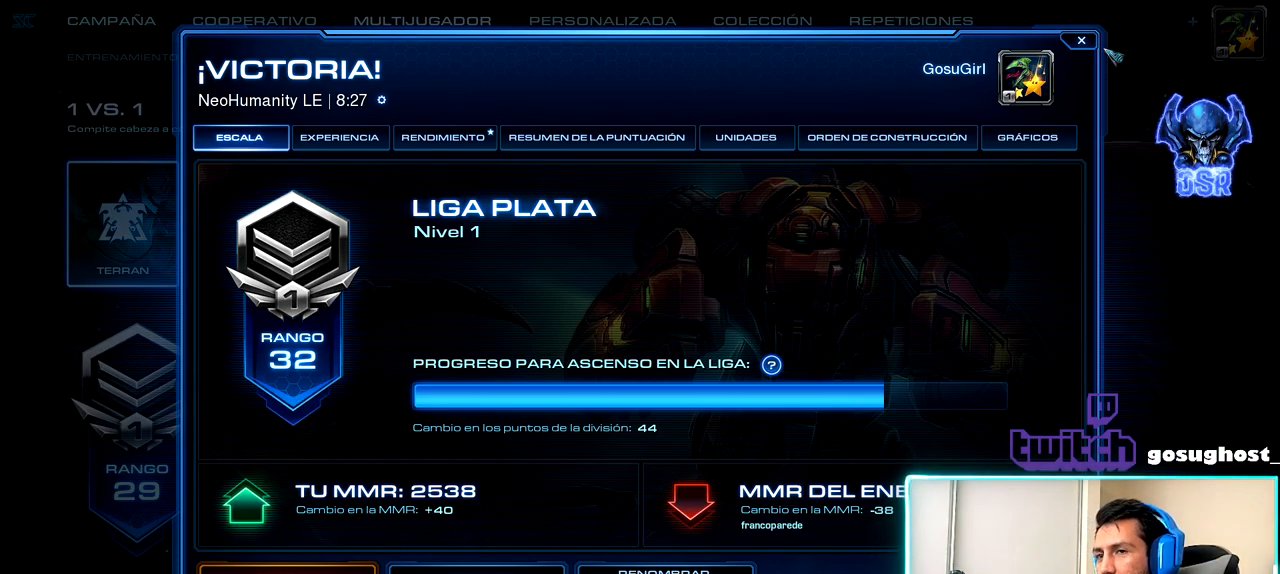
{"keys": [], "mouse": [], "events": []}
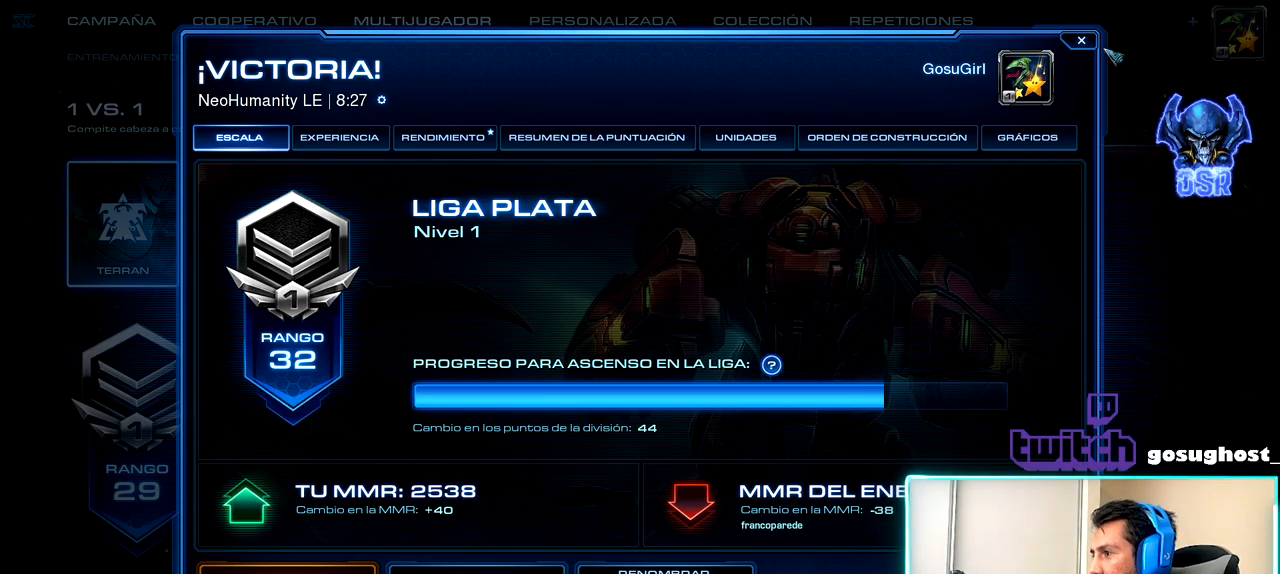
{"keys": [], "mouse": [], "events": []}
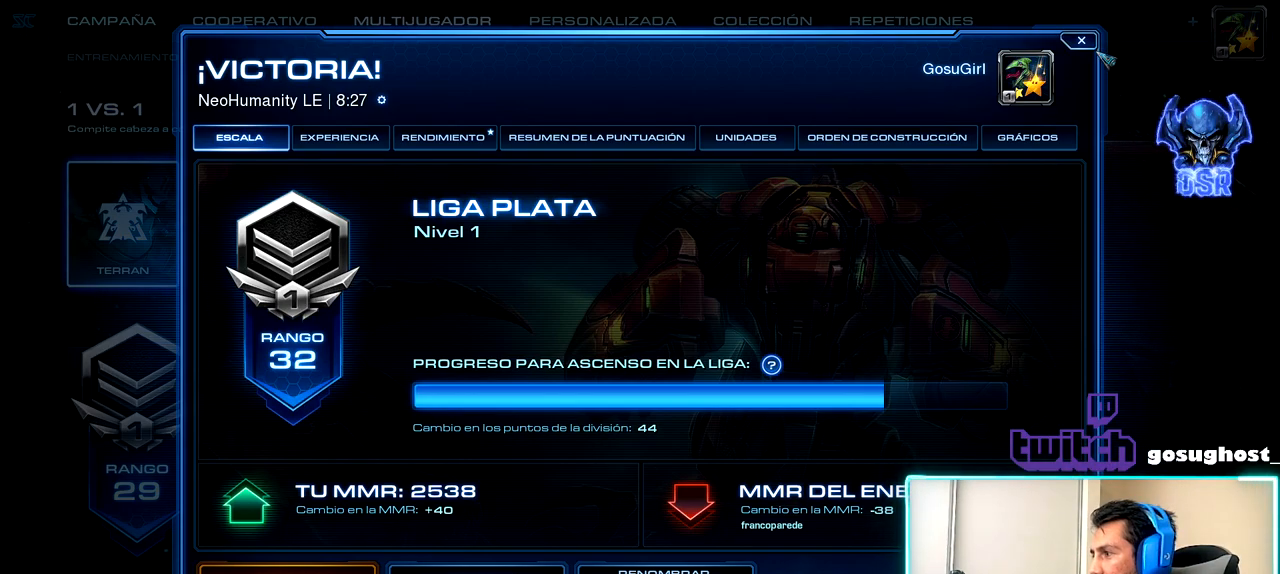
{"keys": [], "mouse": [], "events": []}
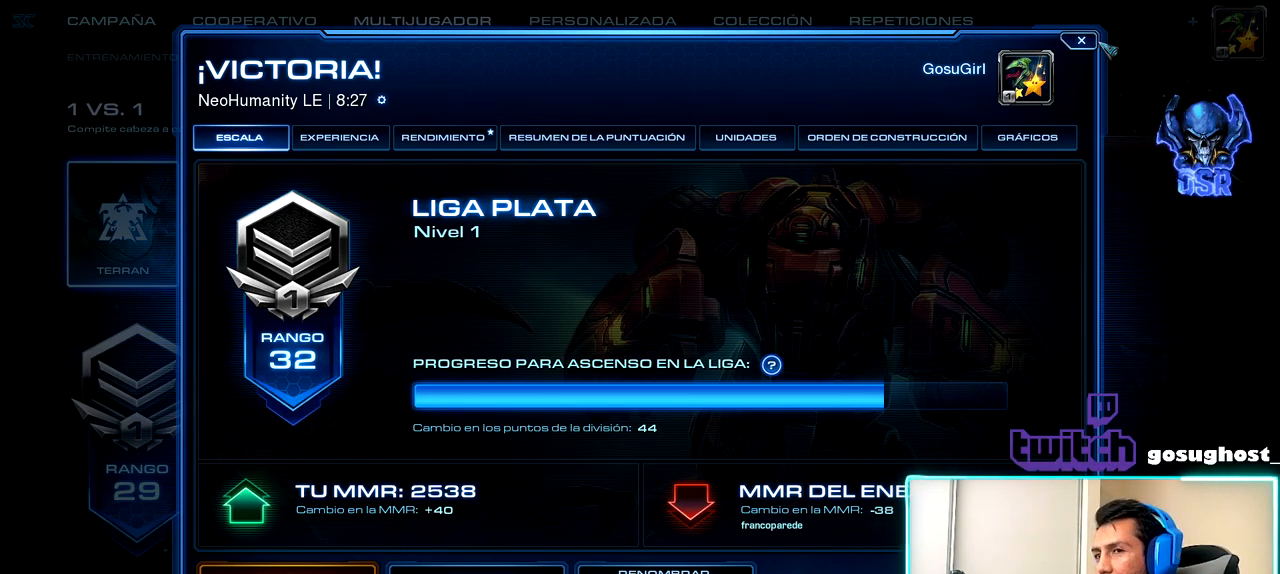
{"keys": [], "mouse": [], "events": [[233, "mouse_left", "down"], [350, "mouse_left", "up"]]}